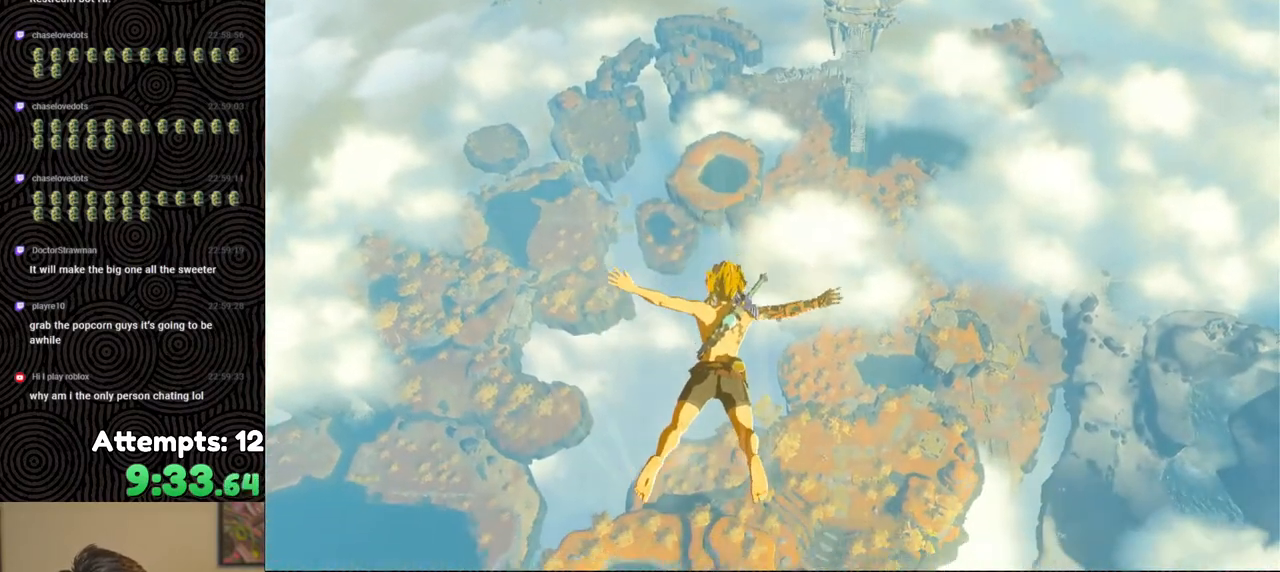
Gameplay with a controller (Nintendo layout); each line is a JSON object with the inputs held at the frame after it. "events" lists button and stick changes between this image and that frame as [ms after this image, input, new state], when the widget could be followed in between. Not read: L3 R3.
{"buttons": [], "left_stick": "up", "right_stick": "center", "events": [[333, "left_stick", "up"]]}
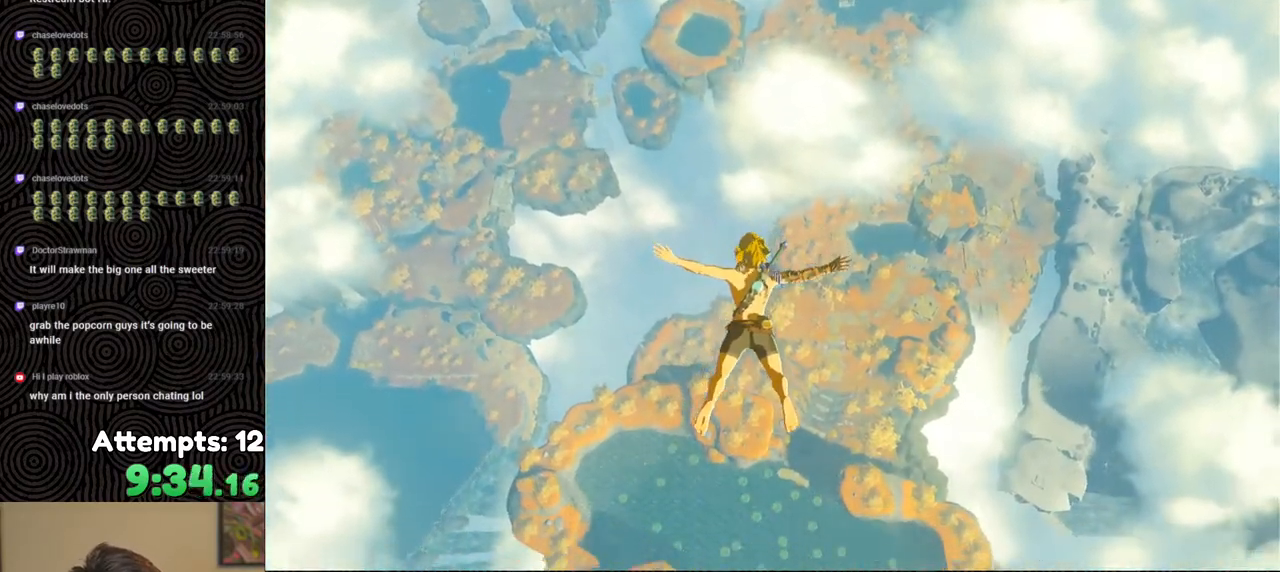
{"buttons": [], "left_stick": "up", "right_stick": "right", "events": [[300, "right_stick", "right"]]}
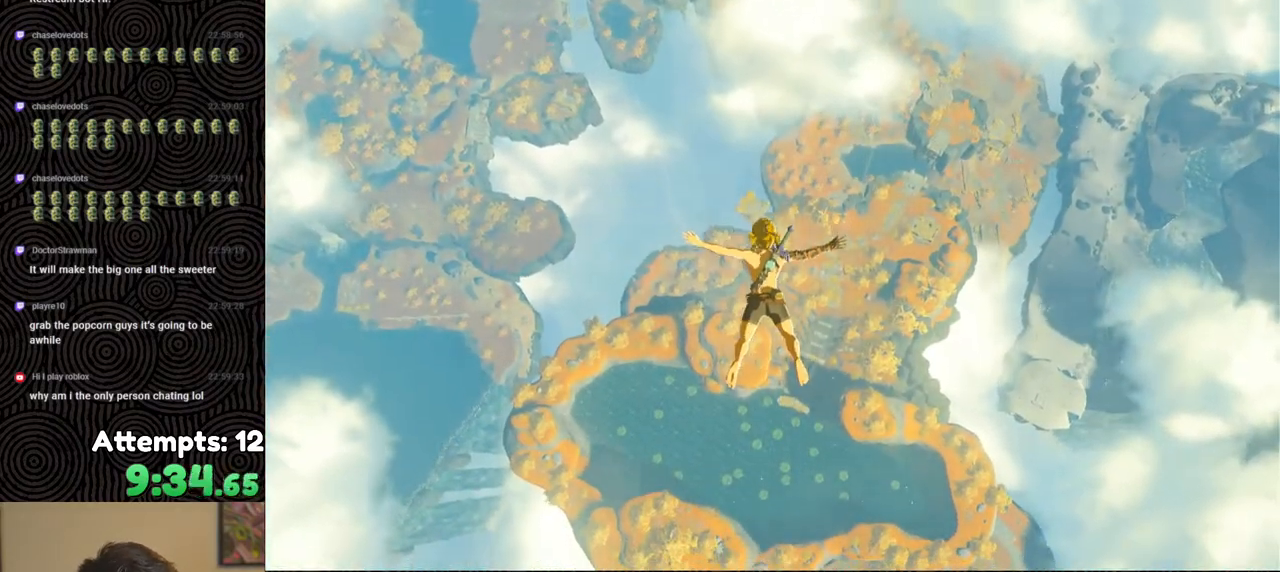
{"buttons": [], "left_stick": "up", "right_stick": "right", "events": []}
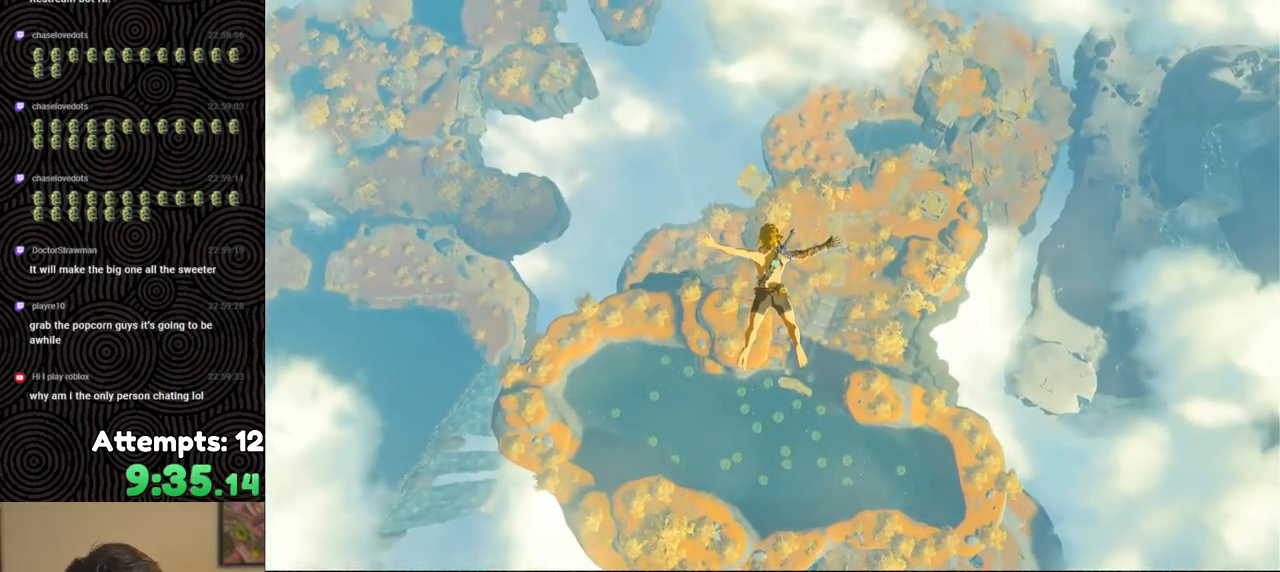
{"buttons": [], "left_stick": "up", "right_stick": "center", "events": [[250, "right_stick", "center"]]}
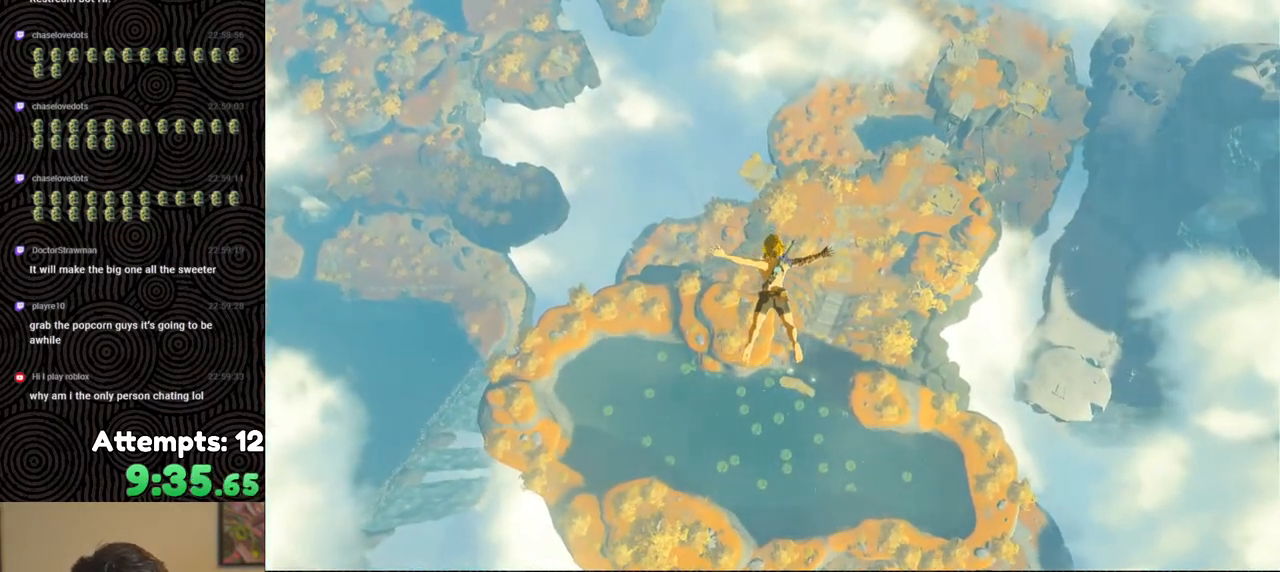
{"buttons": ["B", "X", "Y", "R1"], "left_stick": "up", "right_stick": "center", "events": [[333, "R1", "down"], [400, "B", "down"], [450, "Y", "down"], [483, "X", "down"]]}
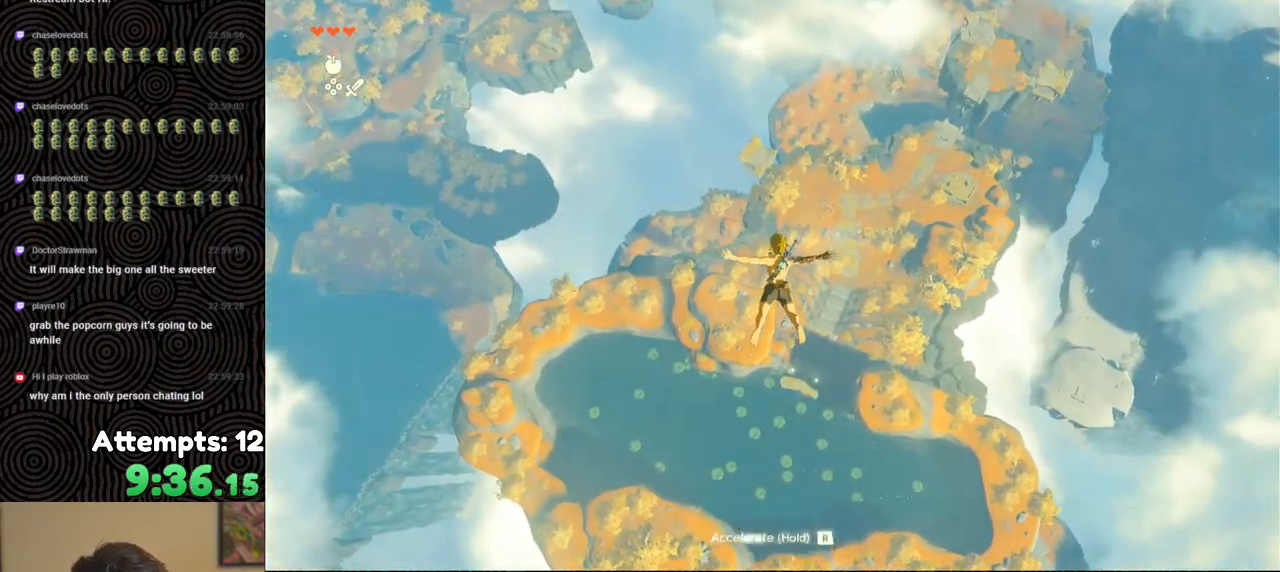
{"buttons": [], "left_stick": "up", "right_stick": "down-right", "events": [[100, "X", "up"], [117, "Y", "up"], [133, "B", "up"], [150, "R1", "up"], [283, "right_stick", "down-right"]]}
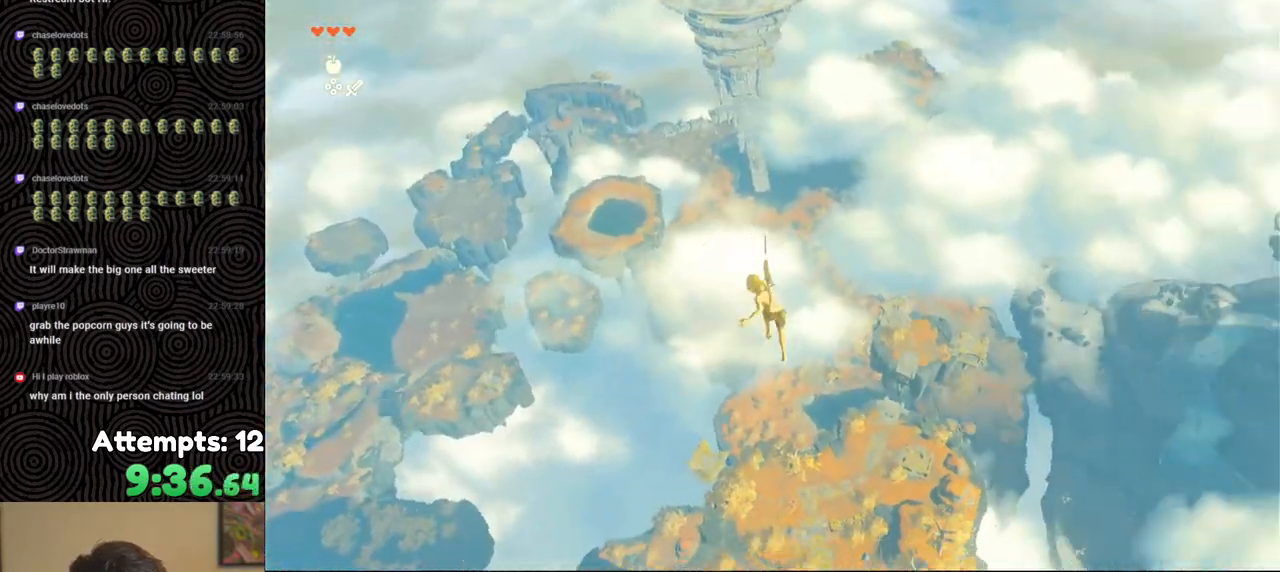
{"buttons": ["R1"], "left_stick": "up", "right_stick": "center", "events": [[67, "right_stick", "center"], [200, "R1", "down"], [300, "B", "down"], [350, "Y", "down"], [483, "B", "up"], [483, "Y", "up"]]}
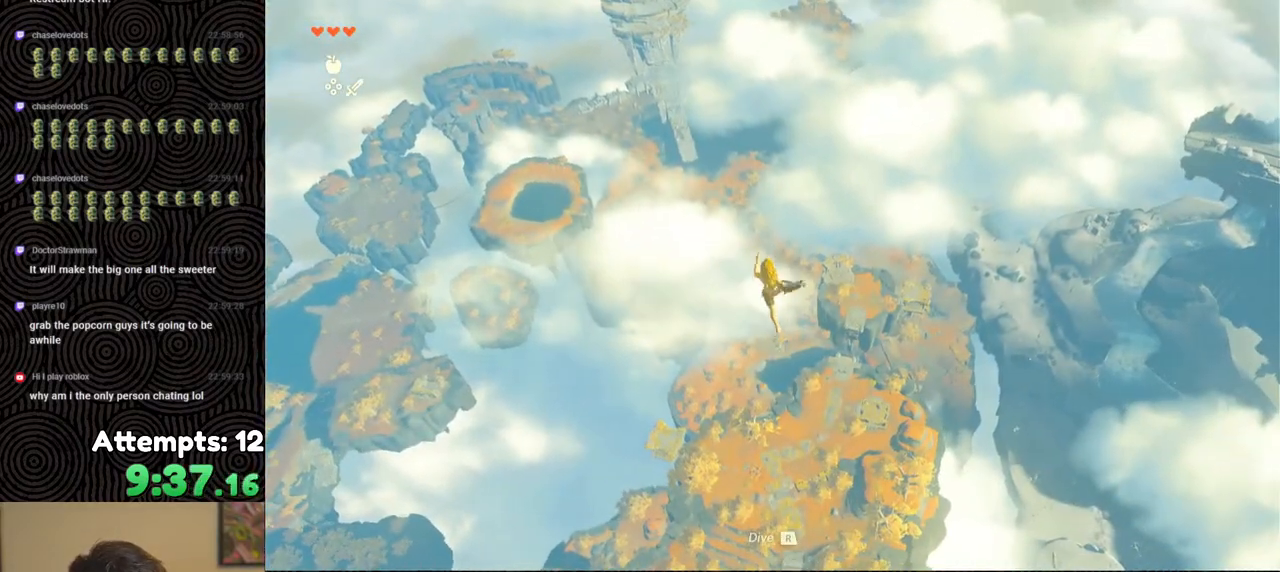
{"buttons": [], "left_stick": "up-left", "right_stick": "center", "events": [[17, "R1", "up"], [117, "right_stick", "right"], [200, "left_stick", "up-left"], [400, "right_stick", "center"]]}
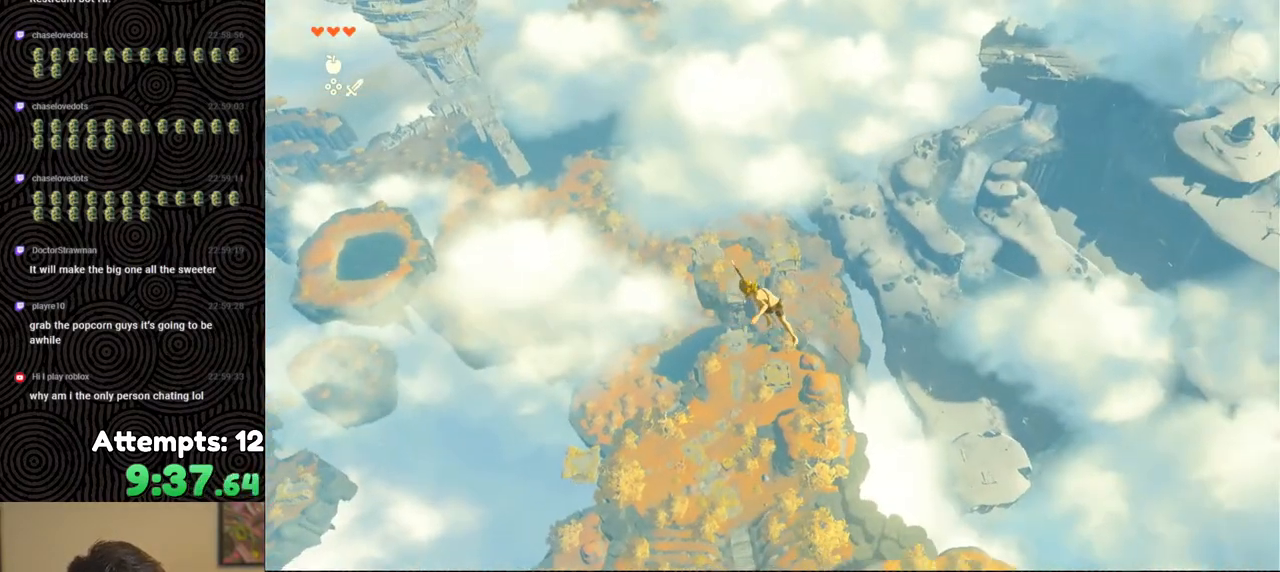
{"buttons": [], "left_stick": "up-left", "right_stick": "right", "events": [[50, "R1", "down"], [133, "B", "down"], [200, "Y", "down"], [317, "B", "up"], [317, "Y", "up"], [333, "R1", "up"], [433, "right_stick", "right"]]}
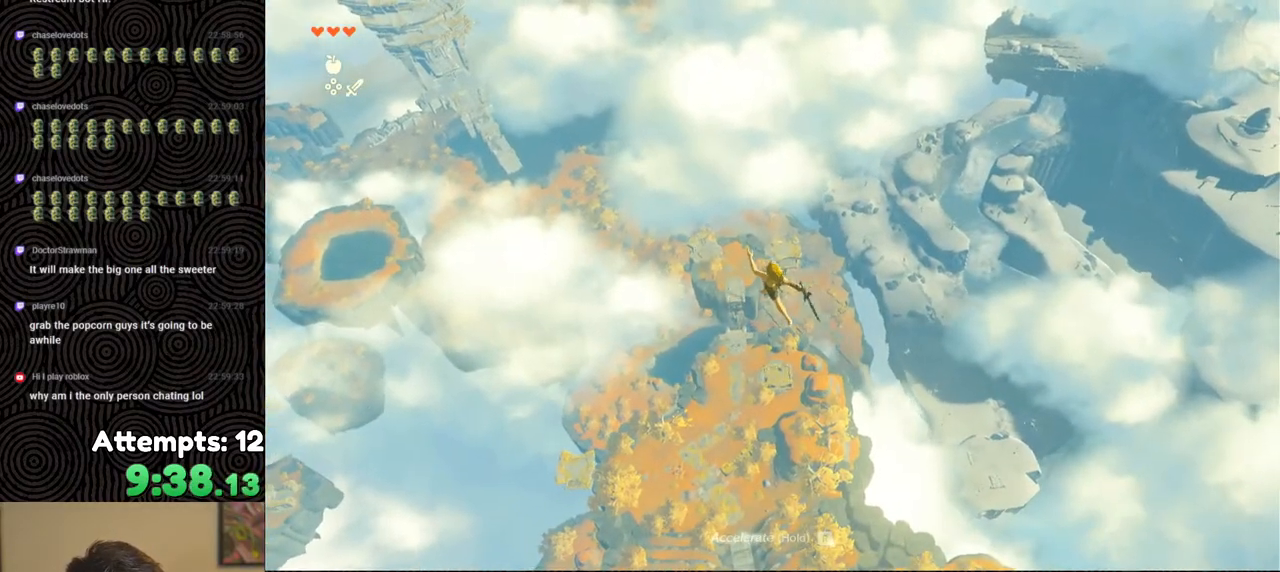
{"buttons": ["B", "R1"], "left_stick": "up-left", "right_stick": "center", "events": [[217, "right_stick", "center"], [367, "R1", "down"], [467, "B", "down"]]}
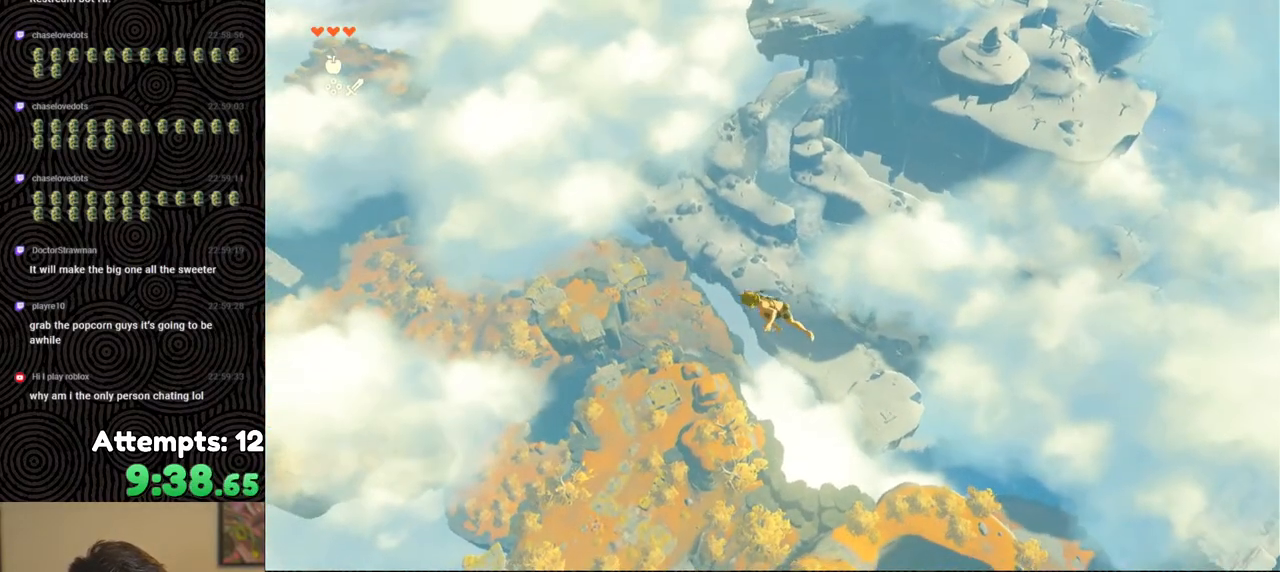
{"buttons": [], "left_stick": "up-left", "right_stick": "right", "events": [[17, "Y", "down"], [133, "Y", "up"], [150, "B", "up"], [167, "R1", "up"], [267, "right_stick", "right"]]}
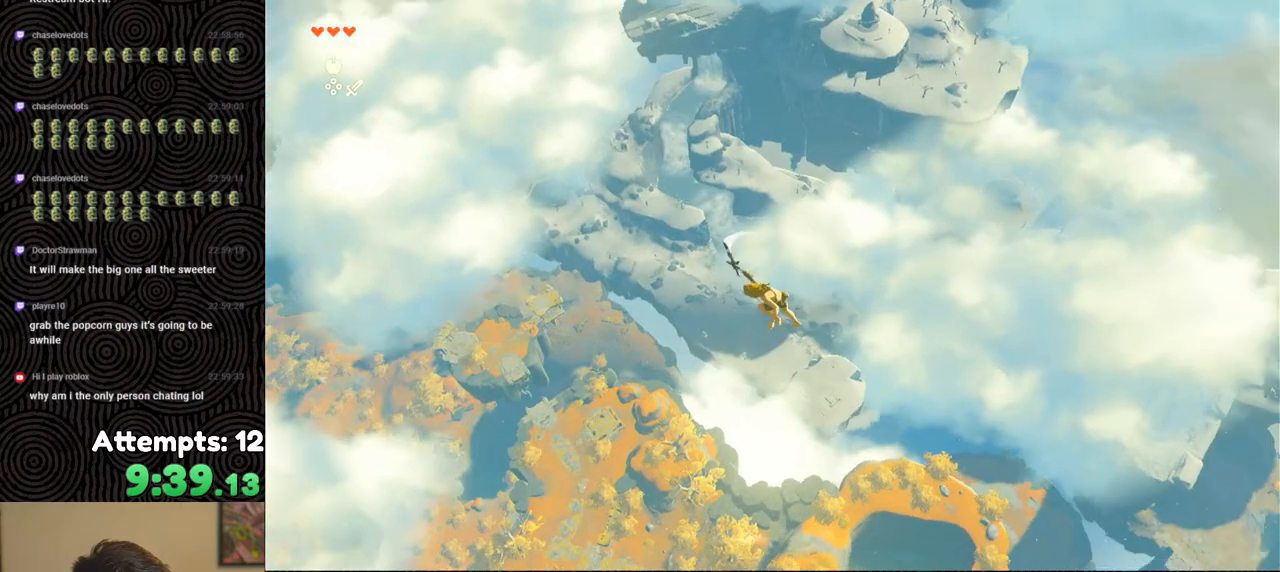
{"buttons": ["B", "Y", "R1"], "left_stick": "up-left", "right_stick": "center", "events": [[17, "right_stick", "center"], [233, "R1", "down"], [350, "B", "down"], [383, "Y", "down"]]}
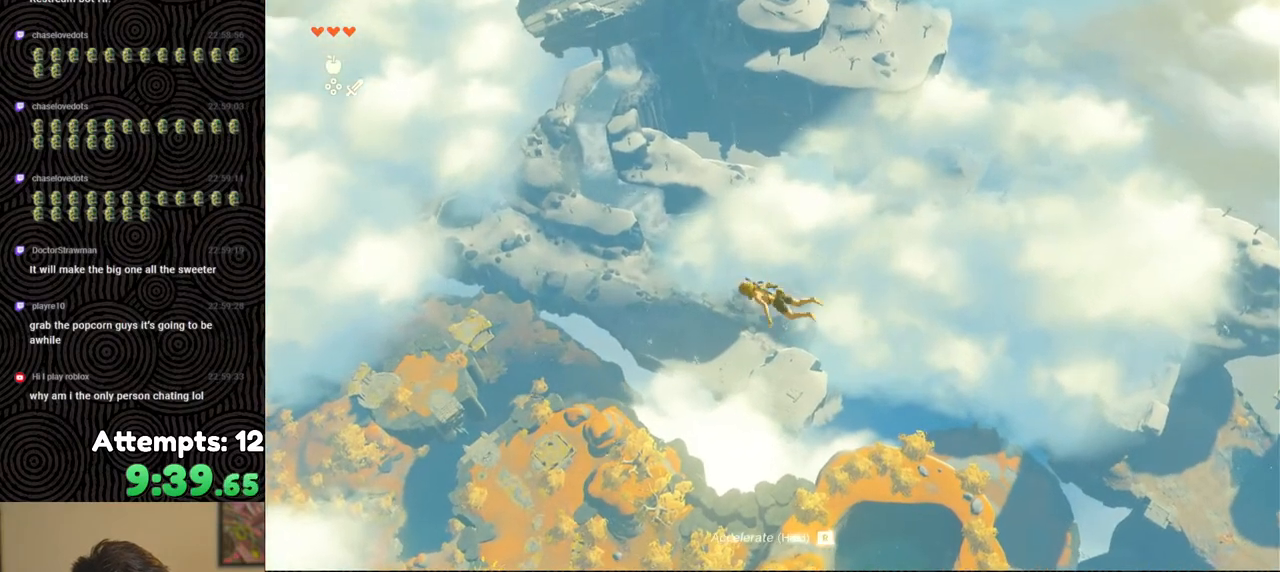
{"buttons": [], "left_stick": "up-left", "right_stick": "center", "events": [[17, "Y", "up"], [33, "B", "up"], [33, "R1", "up"], [150, "right_stick", "right"], [350, "right_stick", "center"]]}
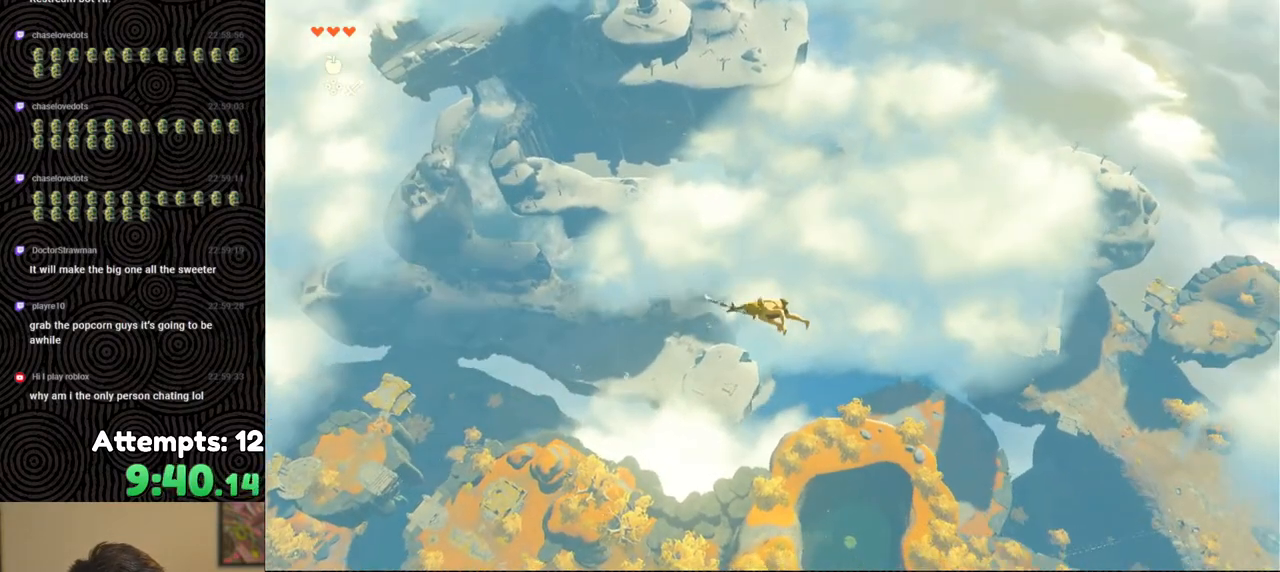
{"buttons": [], "left_stick": "up-left", "right_stick": "right", "events": [[83, "R1", "down"], [167, "B", "down"], [217, "Y", "down"], [333, "Y", "up"], [350, "B", "up"], [383, "R1", "up"], [467, "right_stick", "right"]]}
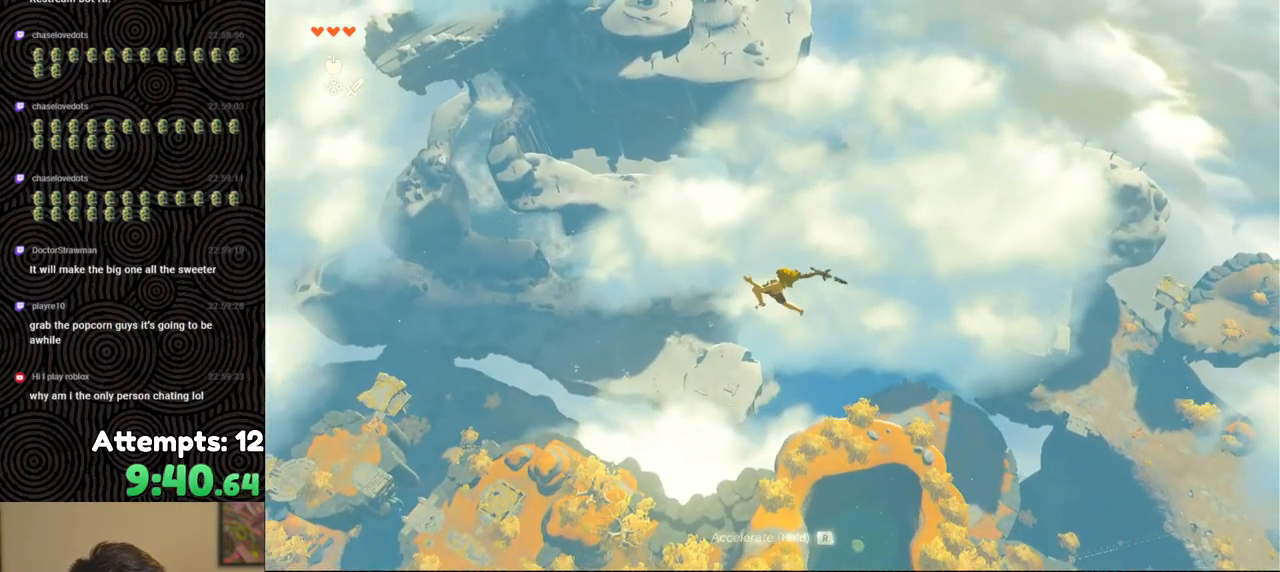
{"buttons": ["B", "R1"], "left_stick": "up-left", "right_stick": "center", "events": [[167, "right_stick", "center"], [383, "R1", "down"], [500, "B", "down"]]}
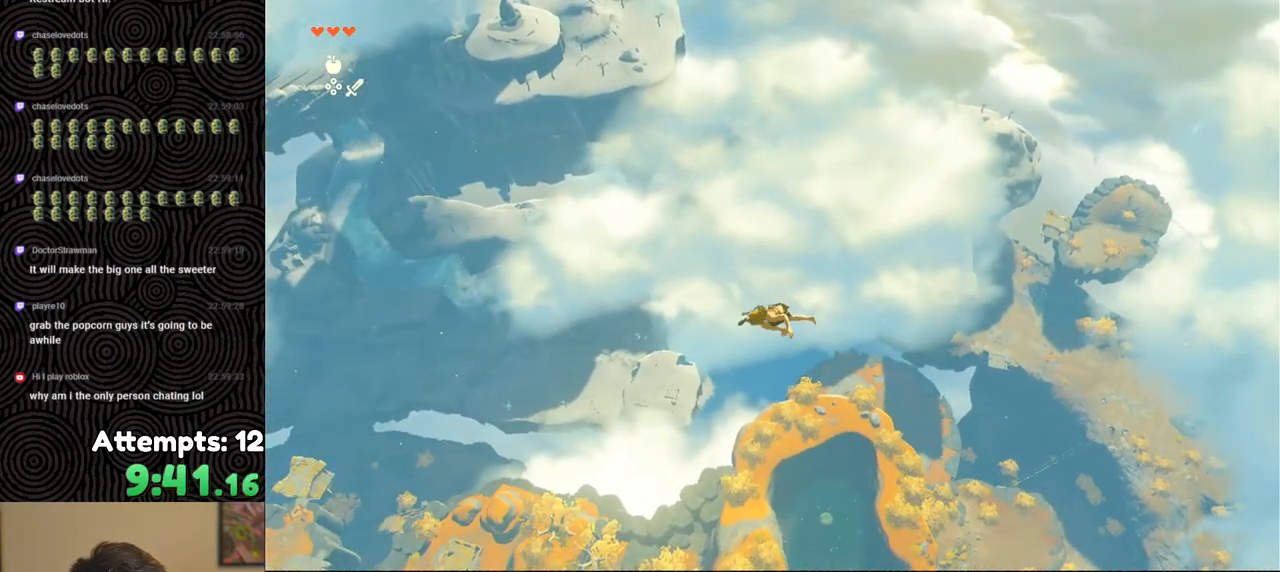
{"buttons": [], "left_stick": "up-left", "right_stick": "center", "events": [[50, "Y", "down"], [183, "Y", "up"], [200, "B", "up"], [217, "R1", "up"], [317, "right_stick", "right"], [483, "right_stick", "center"]]}
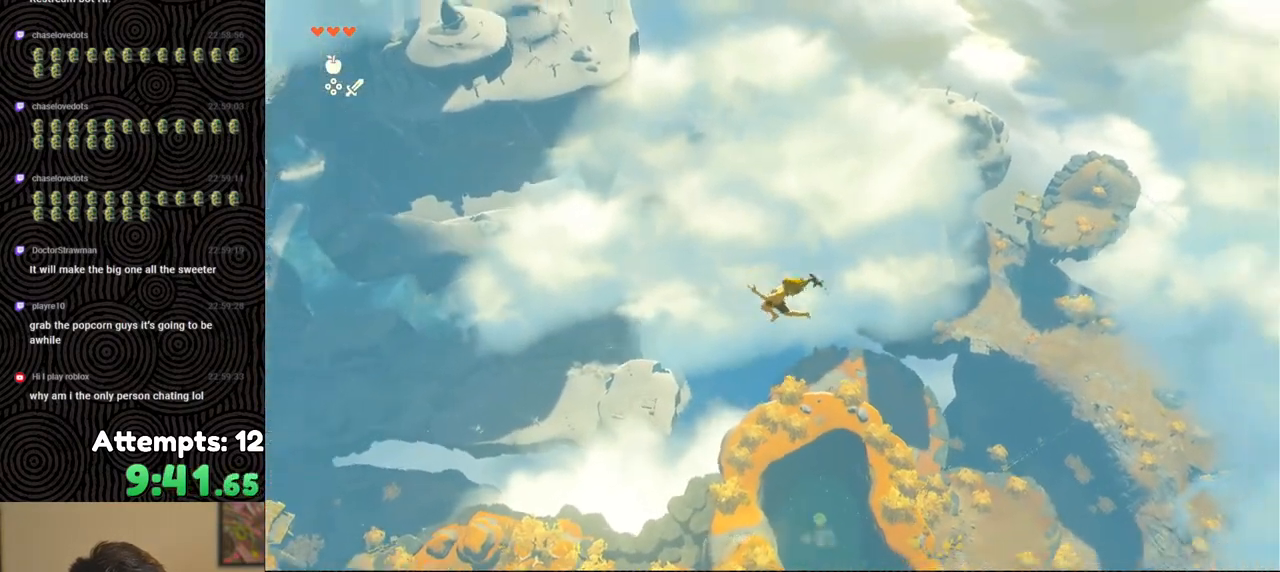
{"buttons": ["B", "Y", "R1"], "left_stick": "up-left", "right_stick": "center", "events": [[267, "R1", "down"], [350, "B", "down"], [417, "Y", "down"]]}
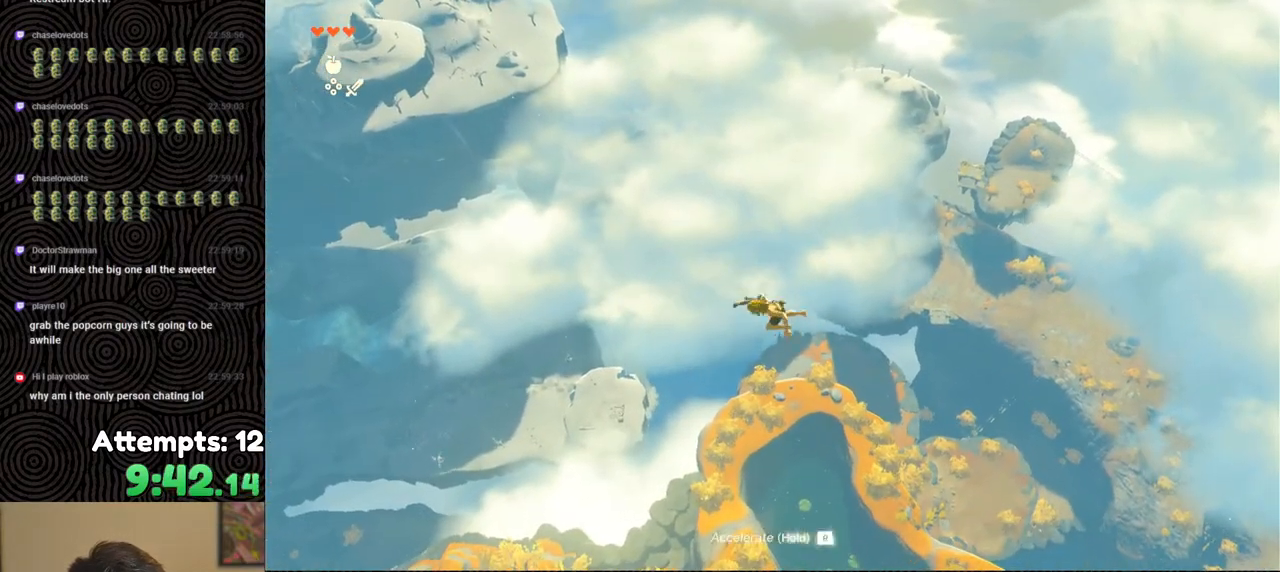
{"buttons": [], "left_stick": "left", "right_stick": "center", "events": [[33, "left_stick", "left"], [50, "Y", "up"], [67, "B", "up"], [67, "R1", "up"], [217, "right_stick", "right"], [350, "right_stick", "center"]]}
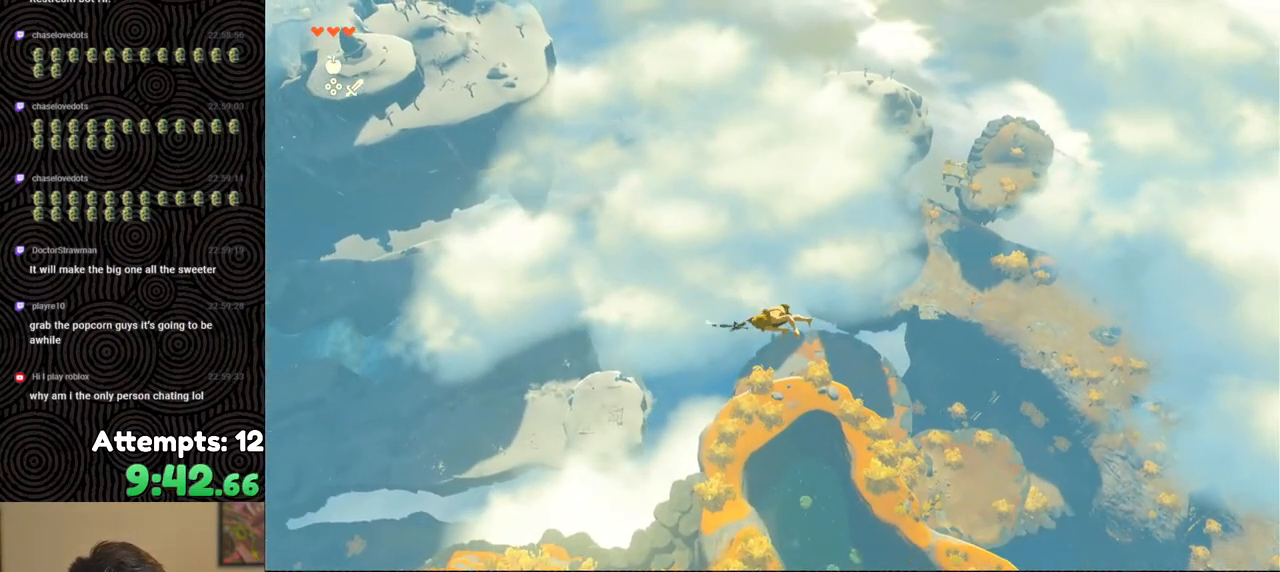
{"buttons": [], "left_stick": "left", "right_stick": "center", "events": [[100, "R1", "down"], [233, "B", "down"], [283, "Y", "down"], [400, "Y", "up"], [417, "B", "up"], [433, "R1", "up"]]}
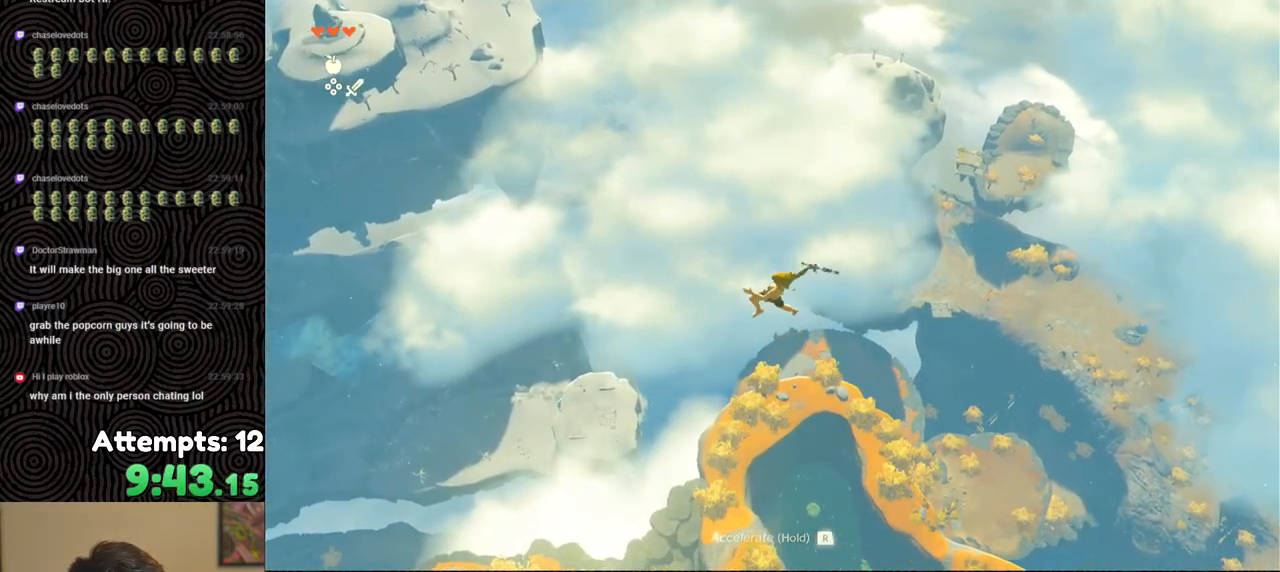
{"buttons": ["R1"], "left_stick": "left", "right_stick": "down", "events": [[17, "right_stick", "right"], [117, "right_stick", "down-right"], [333, "right_stick", "down"], [500, "R1", "down"]]}
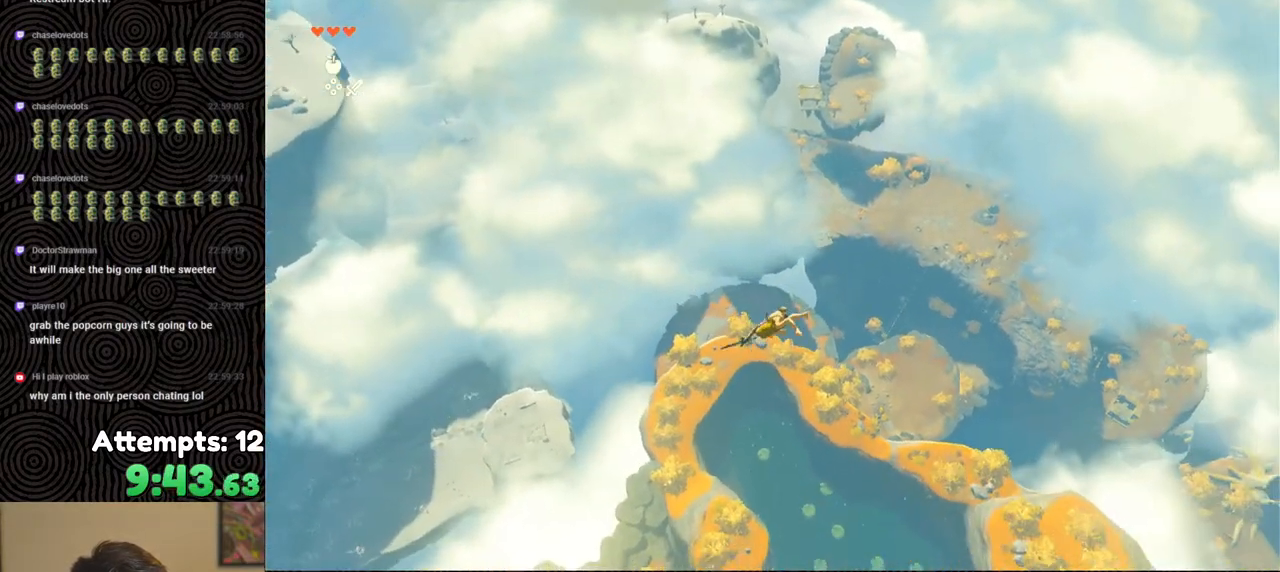
{"buttons": [], "left_stick": "down-left", "right_stick": "down-right", "events": [[100, "R1", "up"], [100, "left_stick", "down-left"], [200, "right_stick", "down-right"]]}
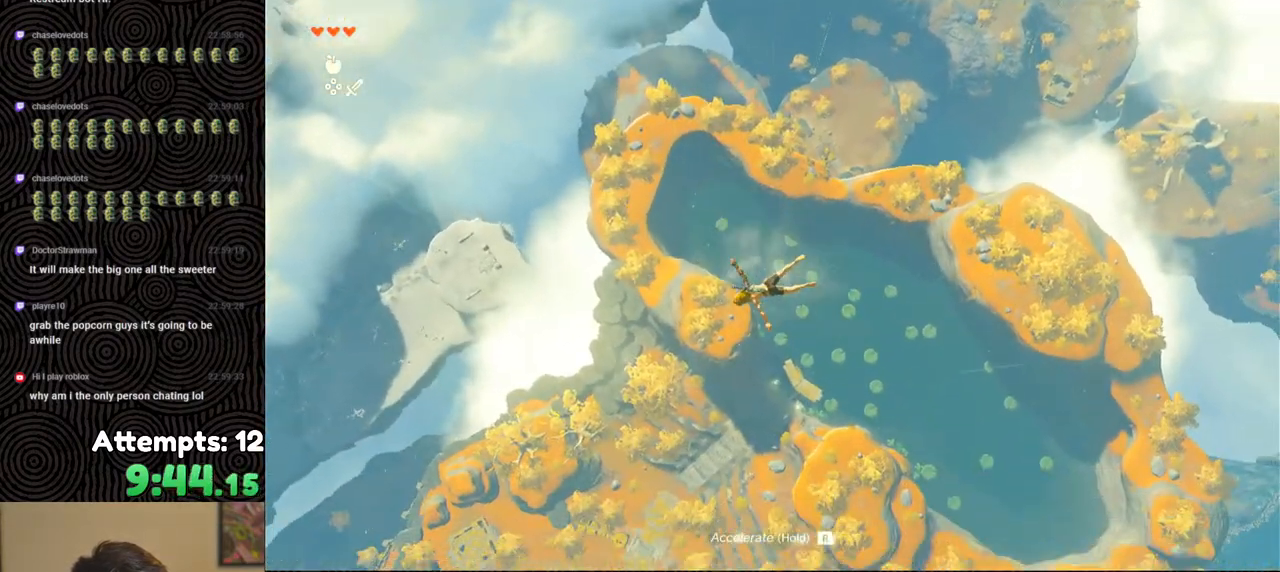
{"buttons": [], "left_stick": "down-left", "right_stick": "down-right", "events": []}
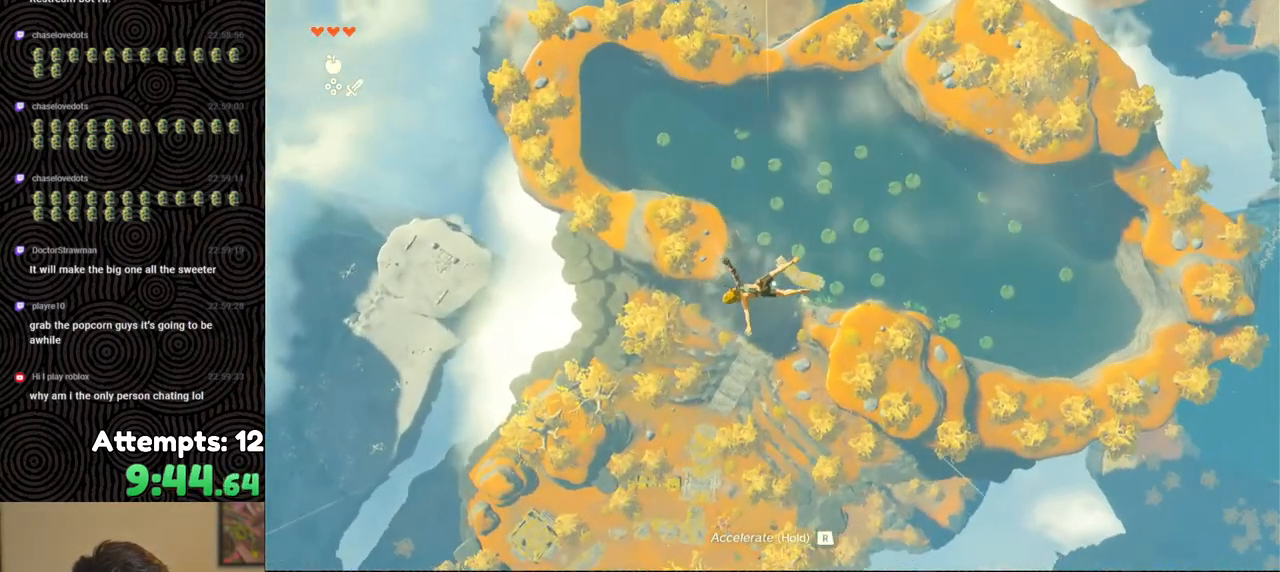
{"buttons": [], "left_stick": "down-left", "right_stick": "center", "events": [[50, "right_stick", "center"]]}
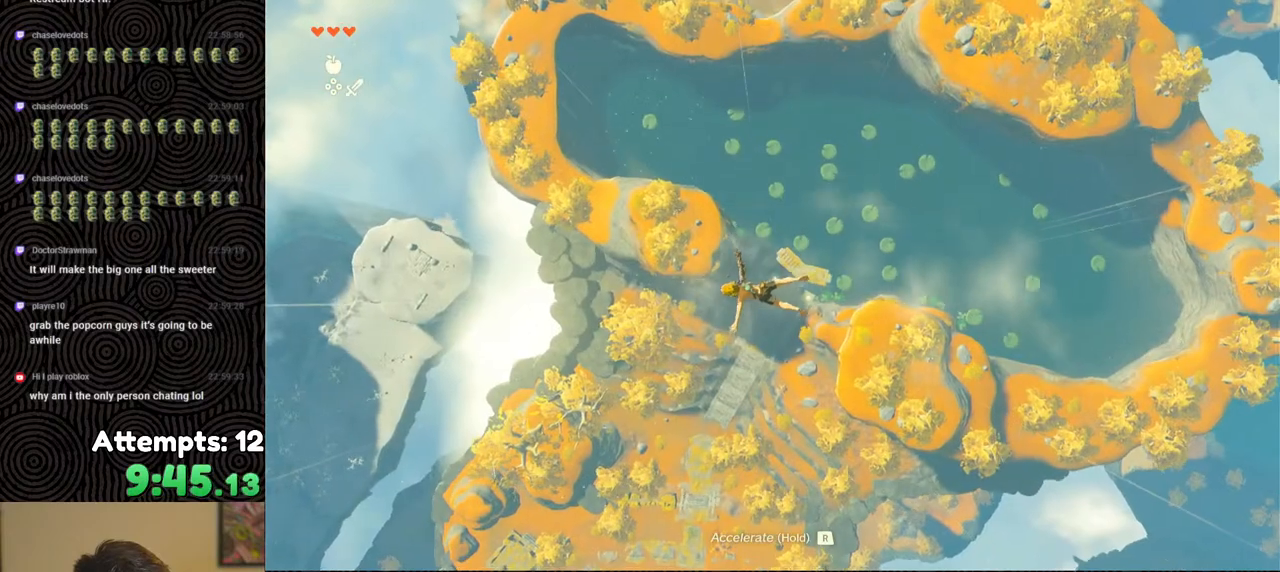
{"buttons": [], "left_stick": "down-left", "right_stick": "center", "events": []}
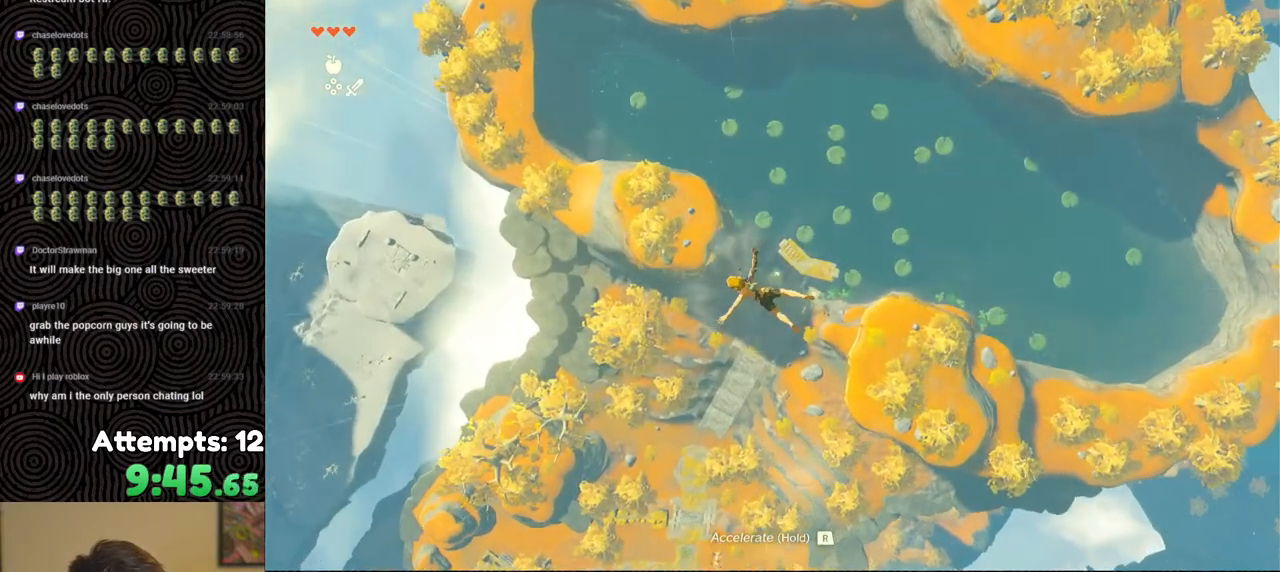
{"buttons": ["B", "Y", "R1"], "left_stick": "down-left", "right_stick": "center", "events": [[367, "R1", "down"], [450, "B", "down"], [500, "Y", "down"]]}
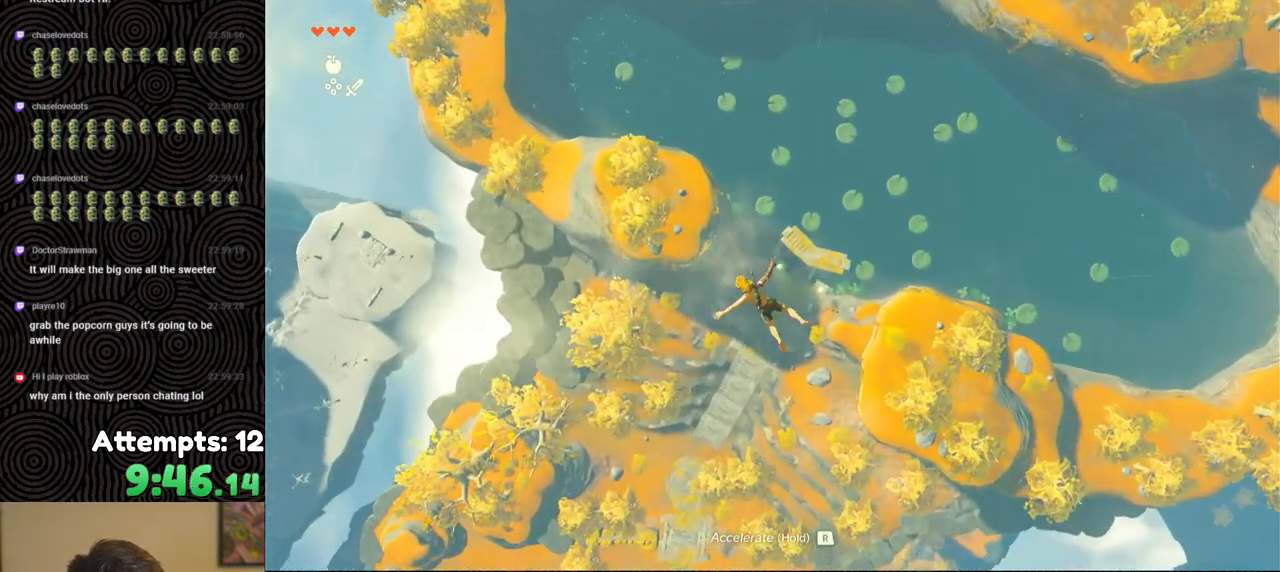
{"buttons": [], "left_stick": "down-left", "right_stick": "center", "events": [[117, "Y", "up"], [133, "B", "up"], [150, "R1", "up"], [233, "right_stick", "left"], [500, "right_stick", "center"]]}
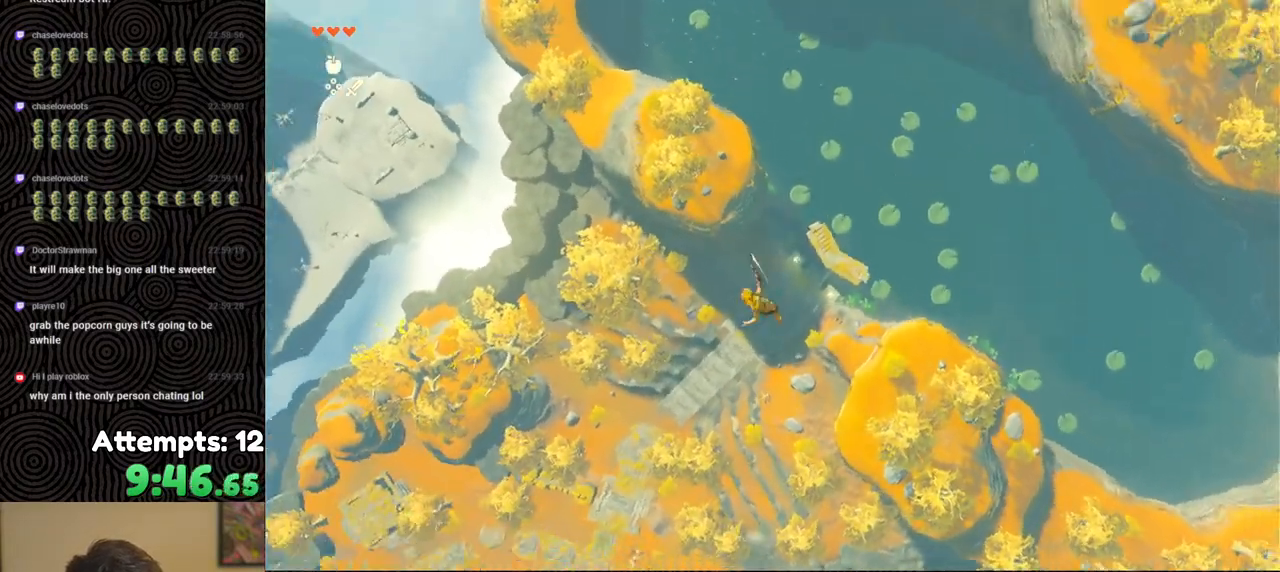
{"buttons": ["B", "R1"], "left_stick": "down-left", "right_stick": "center", "events": [[200, "R1", "down"], [317, "B", "down"], [367, "Y", "down"], [483, "Y", "up"]]}
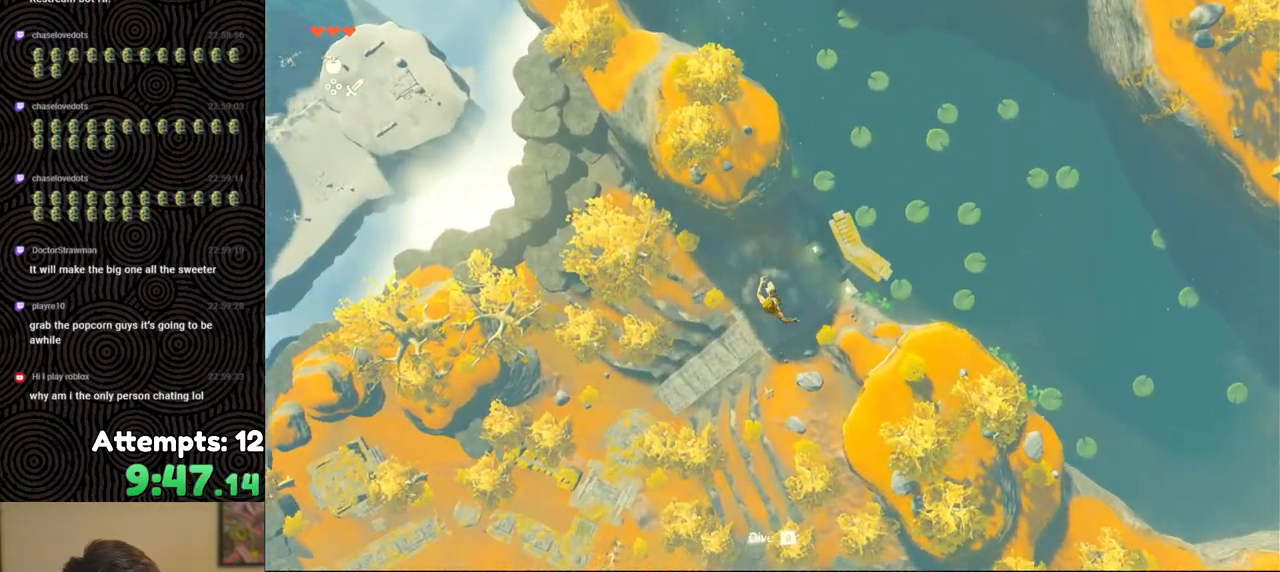
{"buttons": [], "left_stick": "down-left", "right_stick": "center", "events": [[17, "B", "up"], [33, "R1", "up"]]}
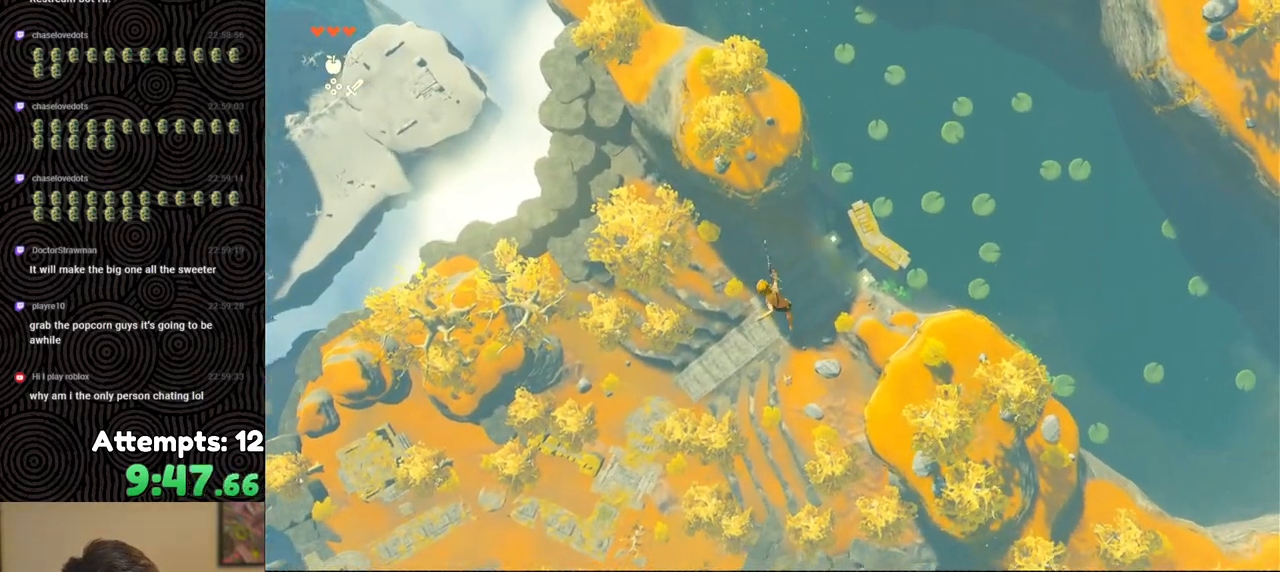
{"buttons": [], "left_stick": "down-left", "right_stick": "center", "events": [[83, "R1", "down"], [183, "B", "down"], [250, "Y", "down"], [350, "Y", "up"], [383, "B", "up"], [400, "R1", "up"]]}
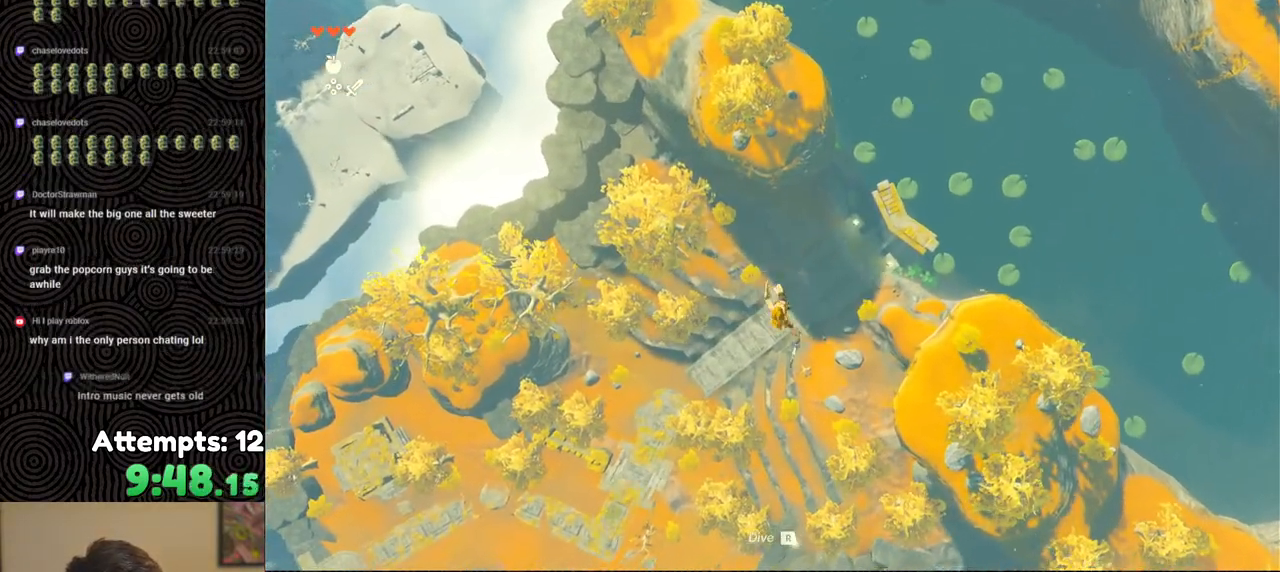
{"buttons": ["R1"], "left_stick": "down-left", "right_stick": "center", "events": [[450, "R1", "down"]]}
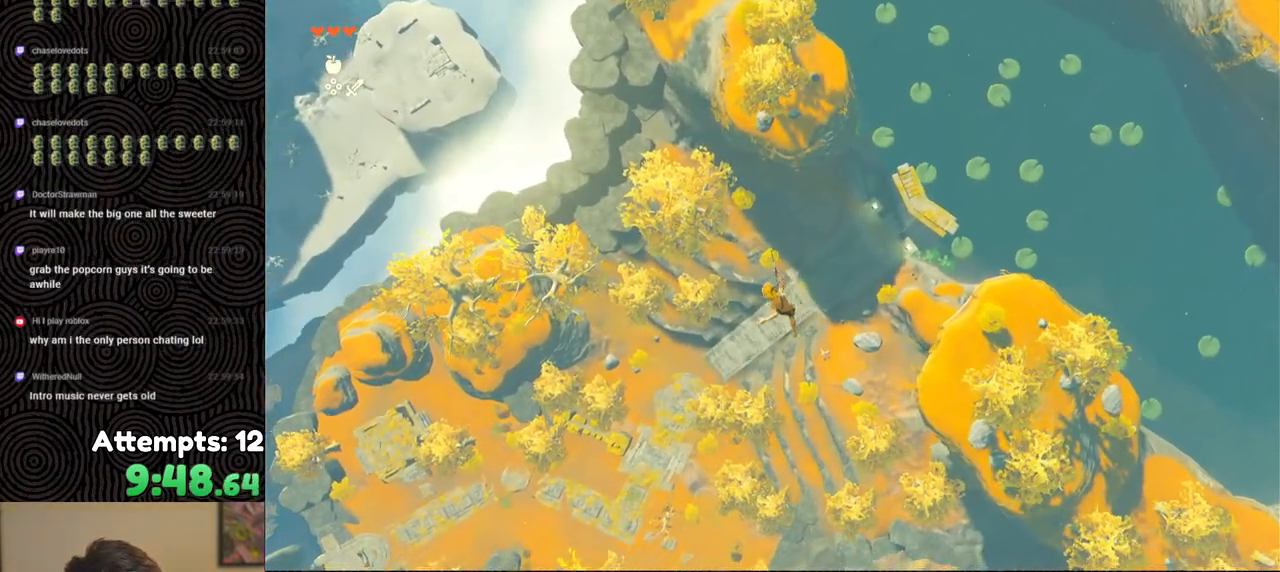
{"buttons": [], "left_stick": "down-left", "right_stick": "center", "events": [[33, "B", "down"], [83, "Y", "down"], [217, "Y", "up"], [233, "B", "up"], [233, "R1", "up"]]}